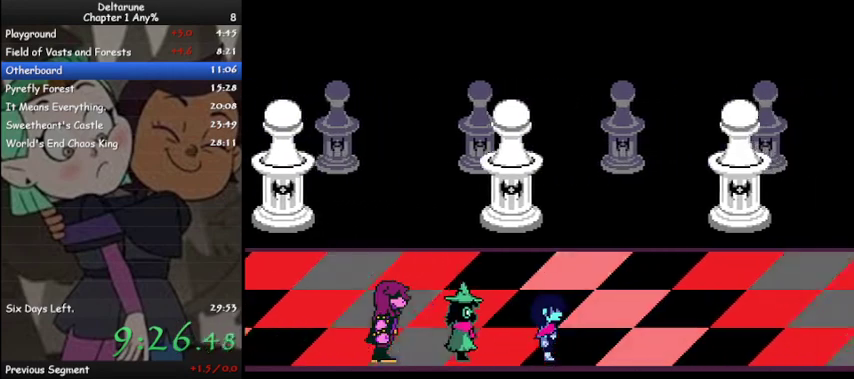
Gameplay with keyboard; each line is a JSON object with the keys held at the frame after it. "events" lists presses ("down") and releases ("up") of "c", "ctrl", "down", "left", "return", "right", "shift", "up", "x" and "z" between this image and that frame as [ms after this image, input, new state], when the widget could be followed in between. No other keys are recorded. Mouse input is not recorded.
{"keys": ["ctrl", "shift"], "events": [[33, "right", "up"]]}
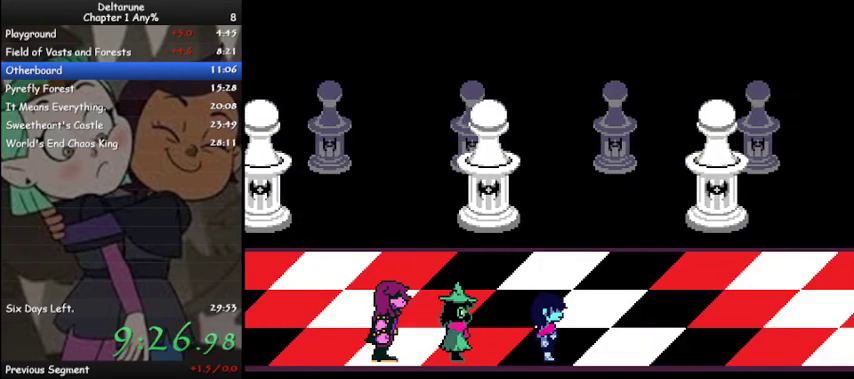
{"keys": ["ctrl", "right", "shift"], "events": [[100, "right", "down"]]}
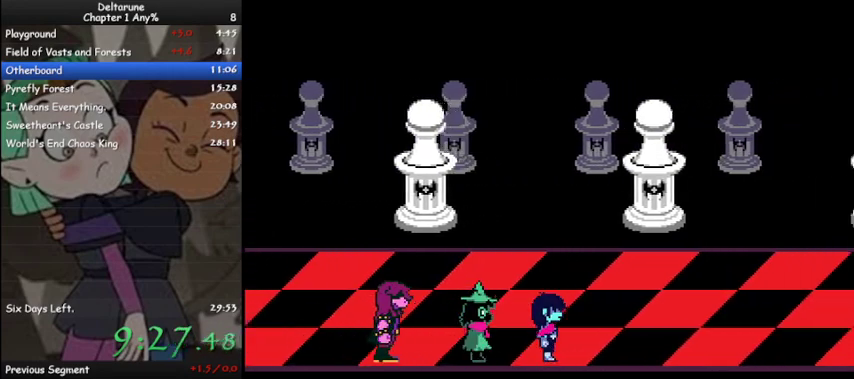
{"keys": ["ctrl", "shift"], "events": [[367, "right", "up"]]}
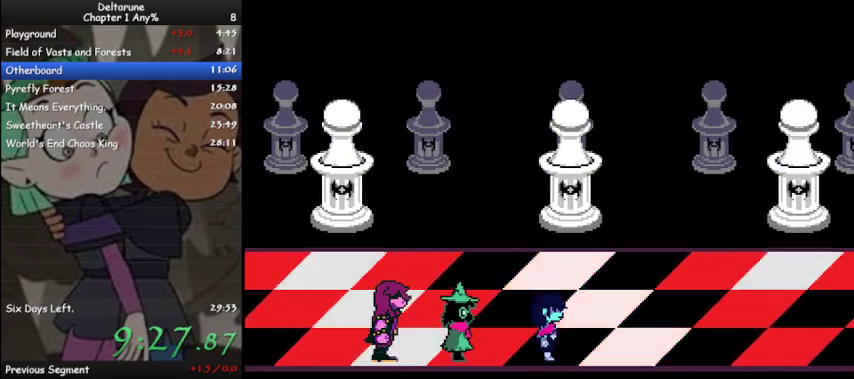
{"keys": ["ctrl", "right", "shift"], "events": [[467, "right", "down"]]}
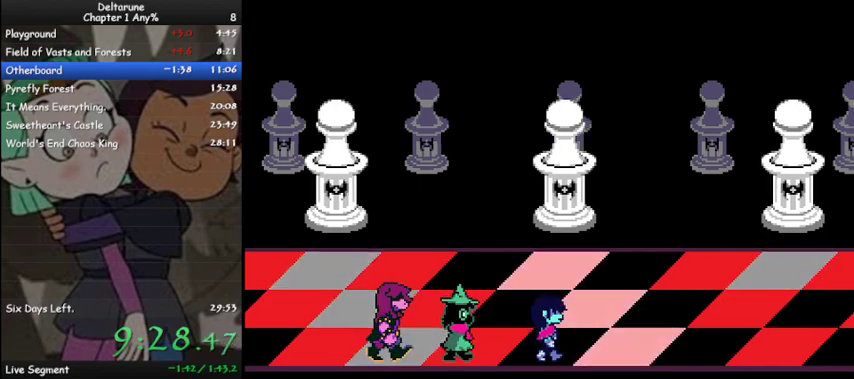
{"keys": ["ctrl", "right", "shift"], "events": []}
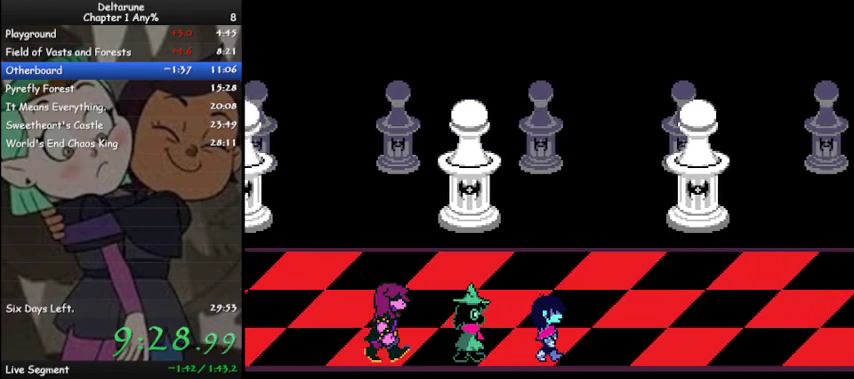
{"keys": ["ctrl", "right", "shift"], "events": []}
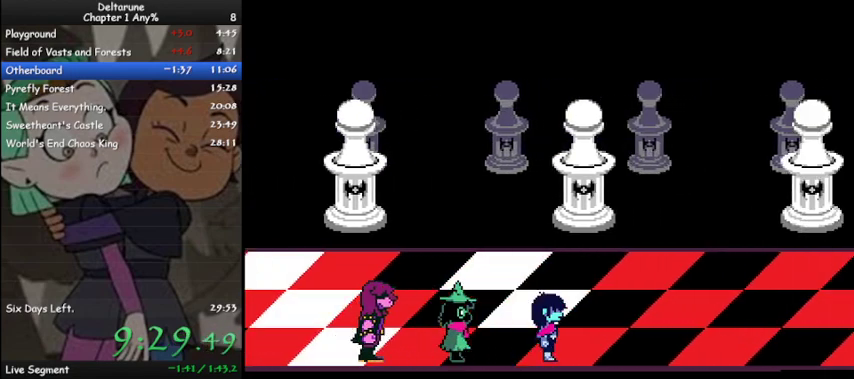
{"keys": ["ctrl", "right", "shift"], "events": []}
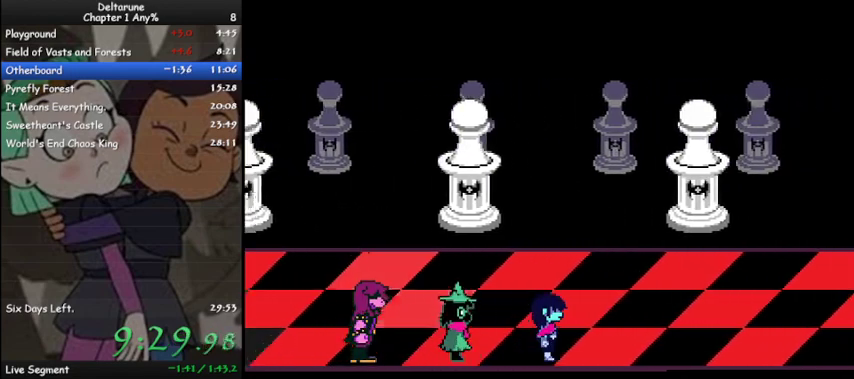
{"keys": ["ctrl", "right", "shift"], "events": []}
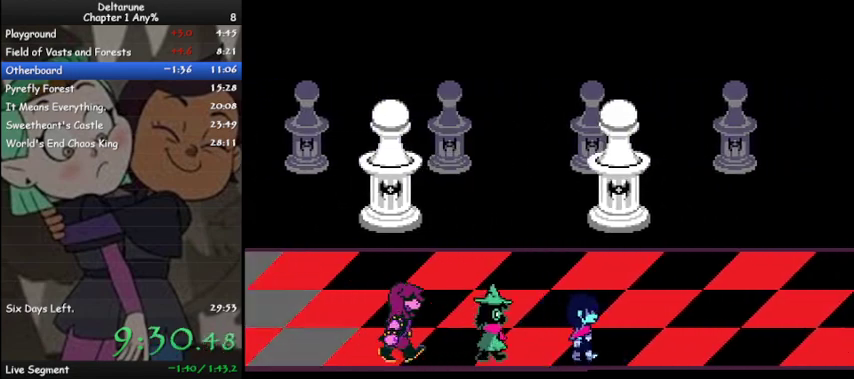
{"keys": ["ctrl", "right", "shift", "up"], "events": [[400, "up", "down"]]}
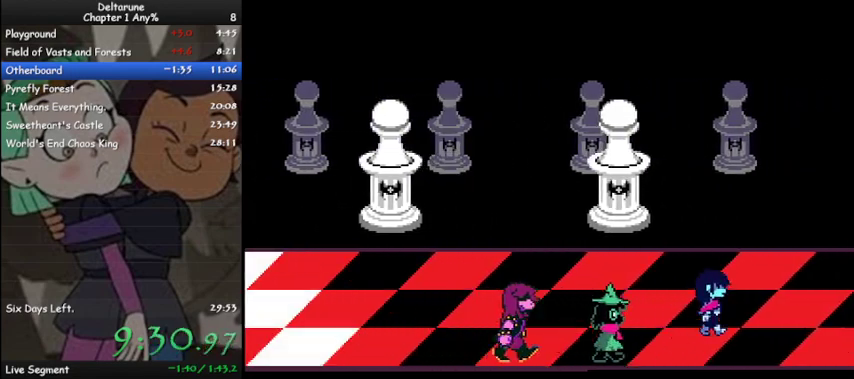
{"keys": ["ctrl", "right", "shift"], "events": [[33, "up", "up"]]}
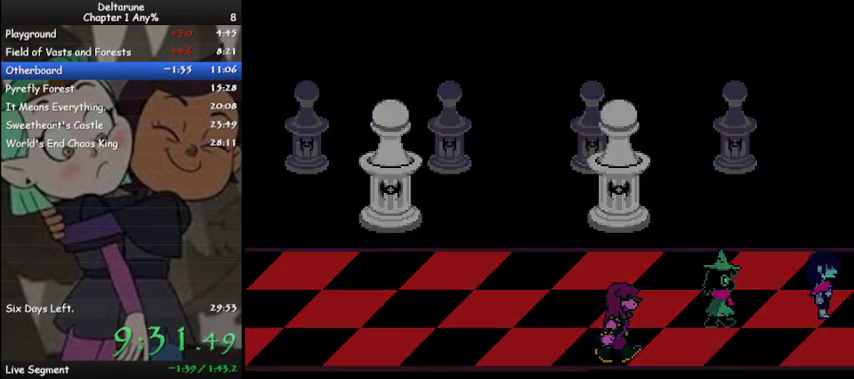
{"keys": ["ctrl", "right", "shift"], "events": []}
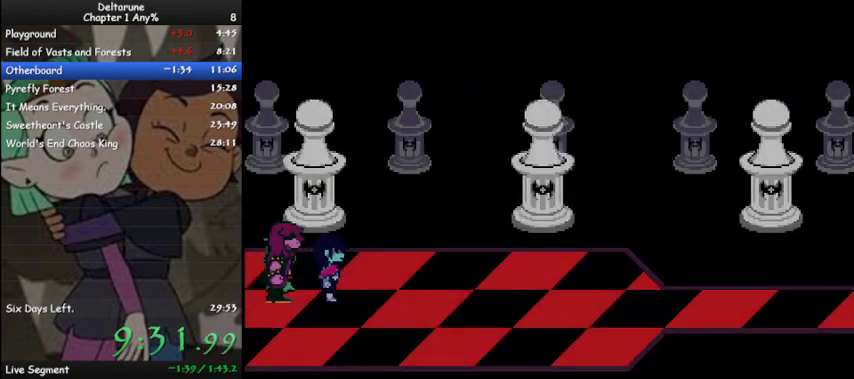
{"keys": ["ctrl", "right", "shift"], "events": [[167, "down", "down"], [267, "down", "up"]]}
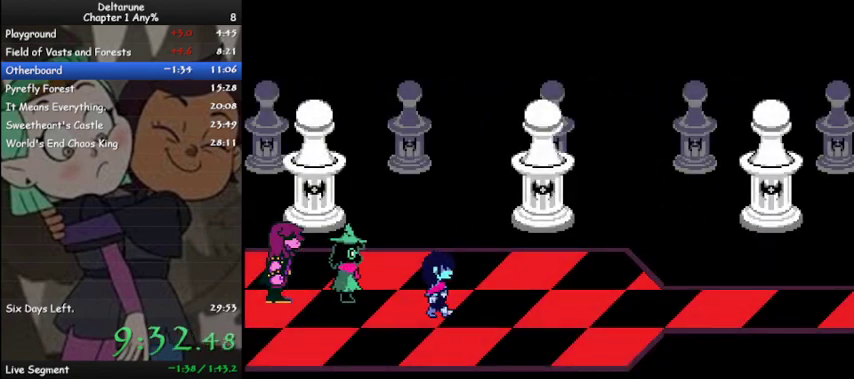
{"keys": ["ctrl", "right", "shift"], "events": []}
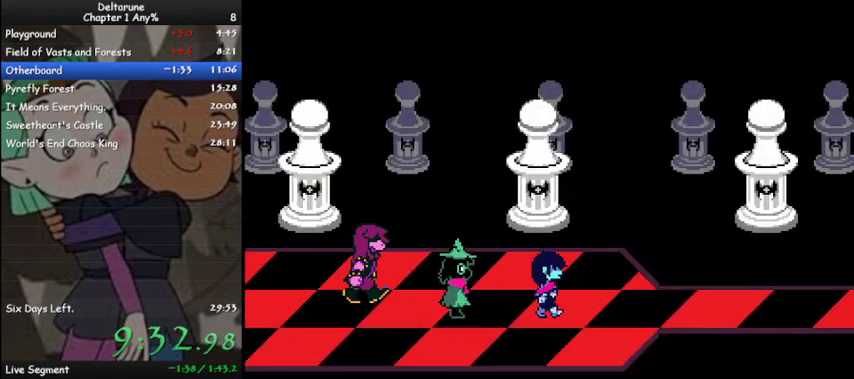
{"keys": ["ctrl", "right", "shift"], "events": []}
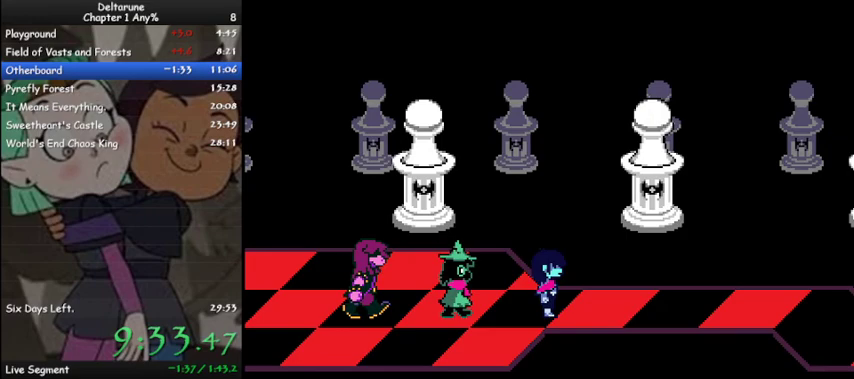
{"keys": ["ctrl", "right", "shift"], "events": []}
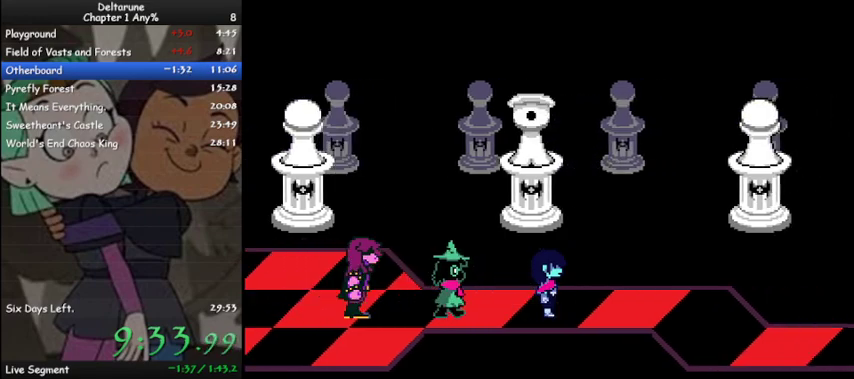
{"keys": ["ctrl", "right", "shift"], "events": []}
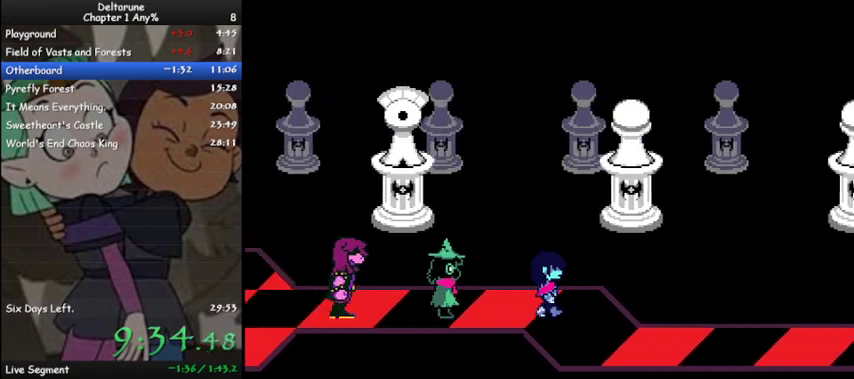
{"keys": ["ctrl", "right", "shift"], "events": [[33, "down", "down"], [200, "down", "up"]]}
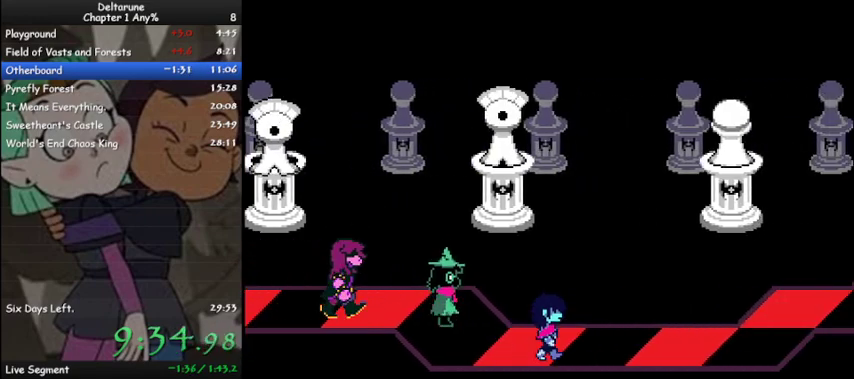
{"keys": ["ctrl", "right", "shift"], "events": []}
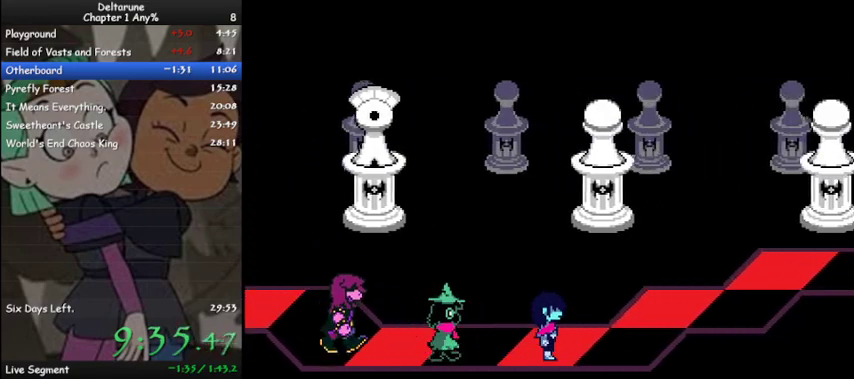
{"keys": ["ctrl", "right", "shift"], "events": [[333, "up", "down"], [500, "up", "up"]]}
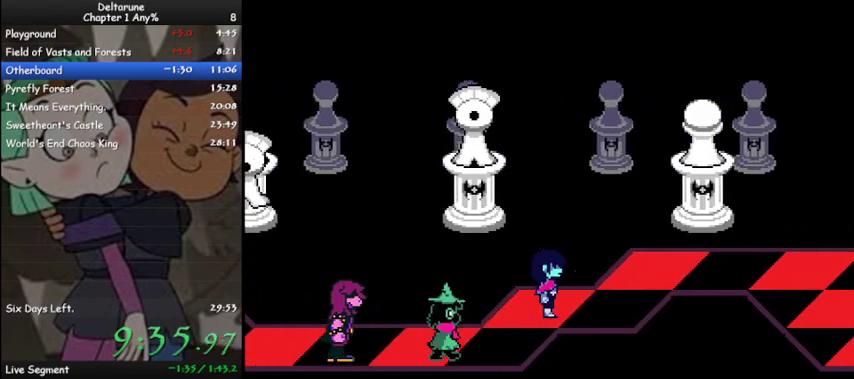
{"keys": ["ctrl", "right", "shift"], "events": [[233, "up", "down"], [500, "up", "up"]]}
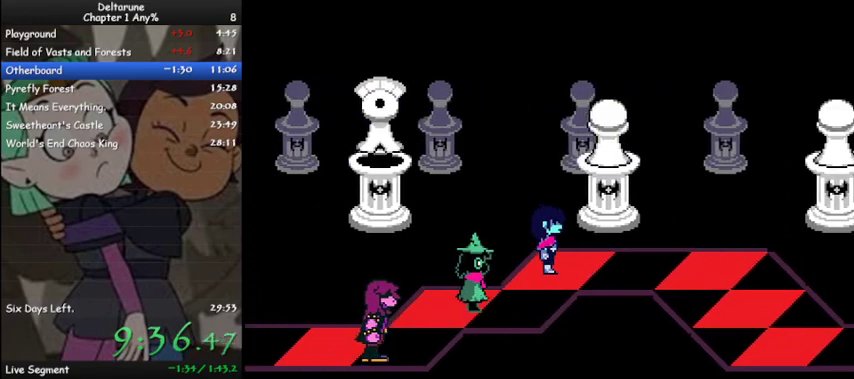
{"keys": ["ctrl", "right", "shift"], "events": []}
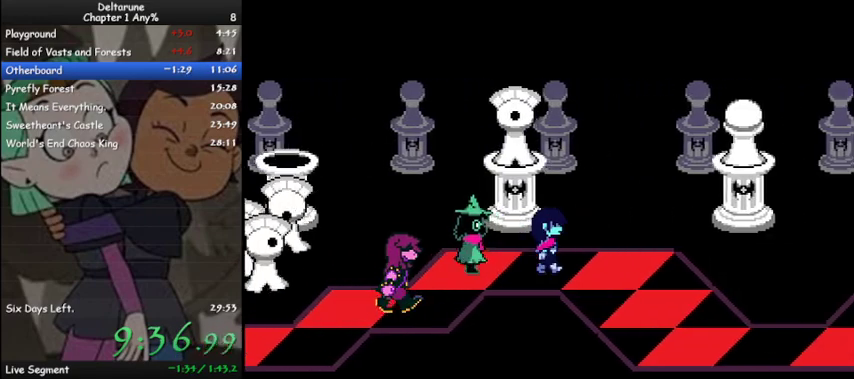
{"keys": ["ctrl", "down", "right", "shift"], "events": [[233, "down", "down"]]}
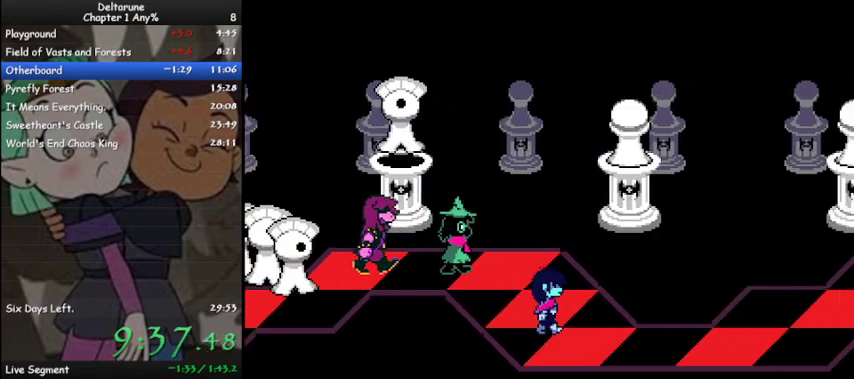
{"keys": ["ctrl", "right", "shift"], "events": [[100, "down", "up"]]}
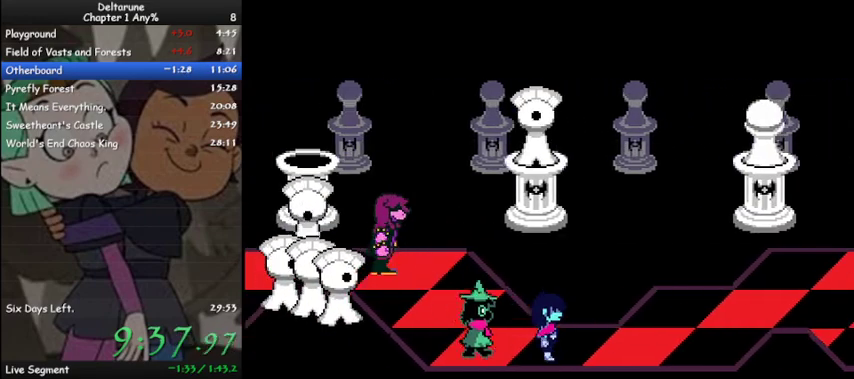
{"keys": ["ctrl", "right", "shift"], "events": []}
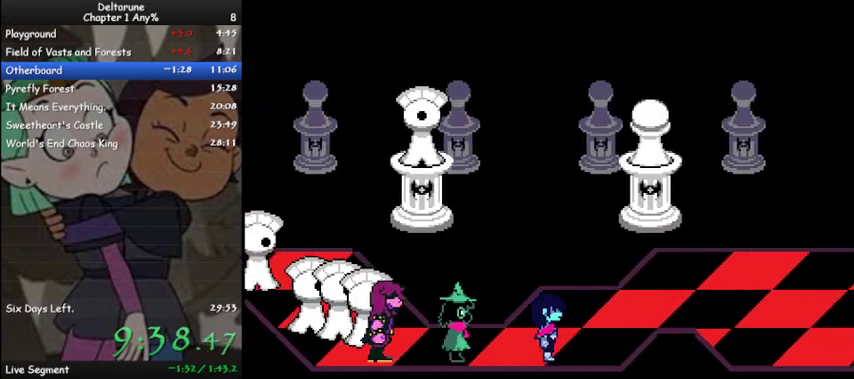
{"keys": ["ctrl", "right", "shift"], "events": [[133, "up", "down"], [333, "up", "up"]]}
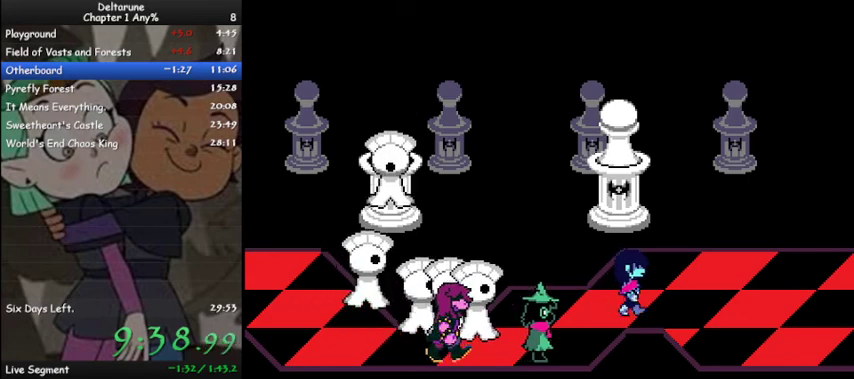
{"keys": ["ctrl", "down", "right", "shift"], "events": [[433, "down", "down"]]}
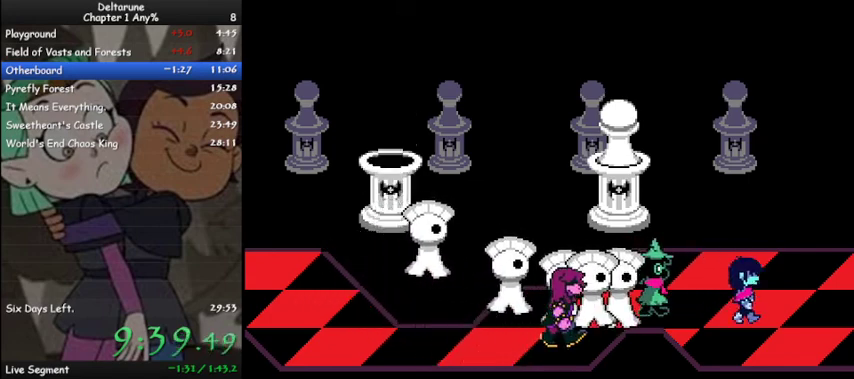
{"keys": ["ctrl", "right", "shift"], "events": [[67, "down", "up"]]}
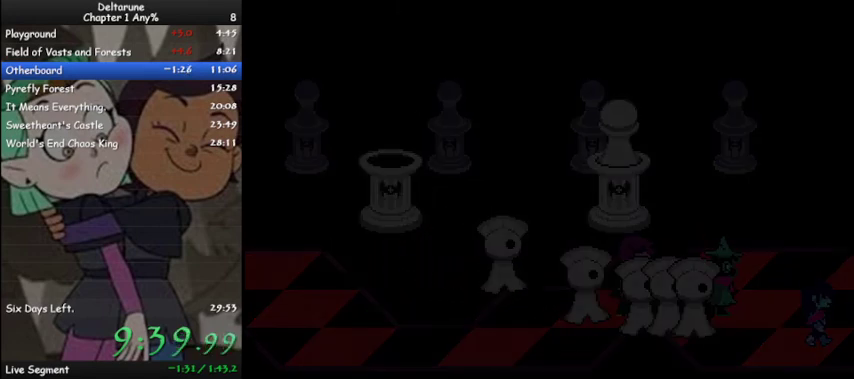
{"keys": ["ctrl", "right", "shift"], "events": [[400, "down", "down"], [500, "down", "up"]]}
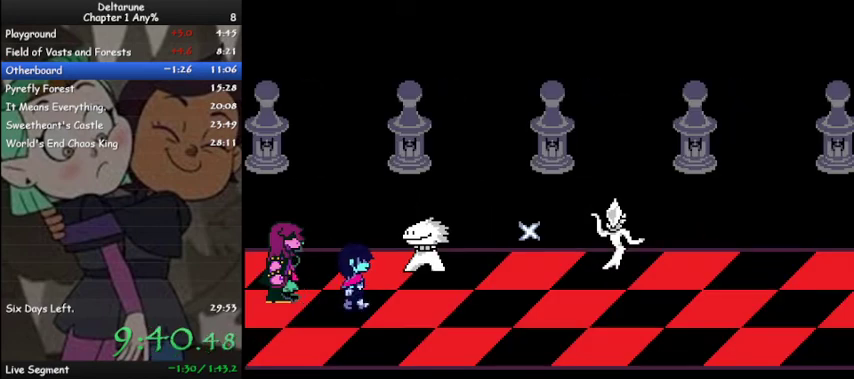
{"keys": ["ctrl", "right", "shift"], "events": []}